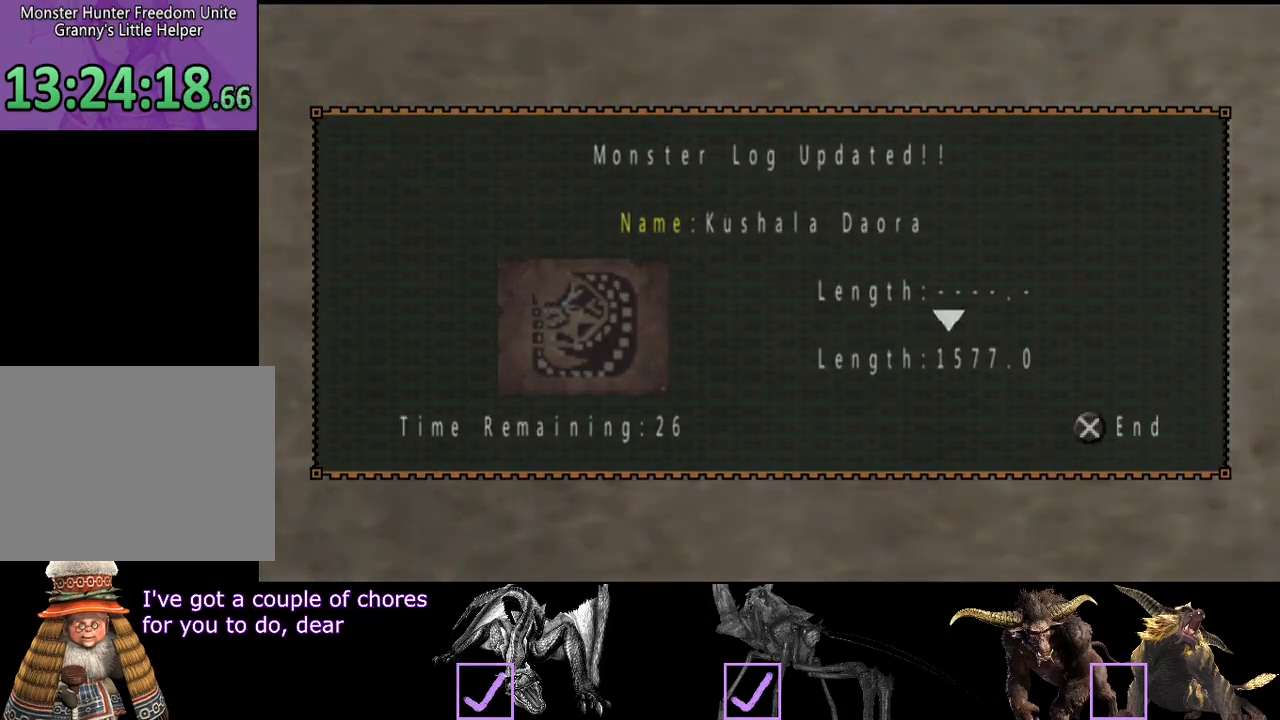
Gameplay with a controller (PlayStation layout); each line is a JSON object with the inputs held at the frame after it. "events" lists button and stick changes between this image and that frame as [ms after this image, input, new state], when the widget could be followed in between. Not read: L3 R3.
{"buttons": [], "left_stick": "center", "right_stick": "center", "events": []}
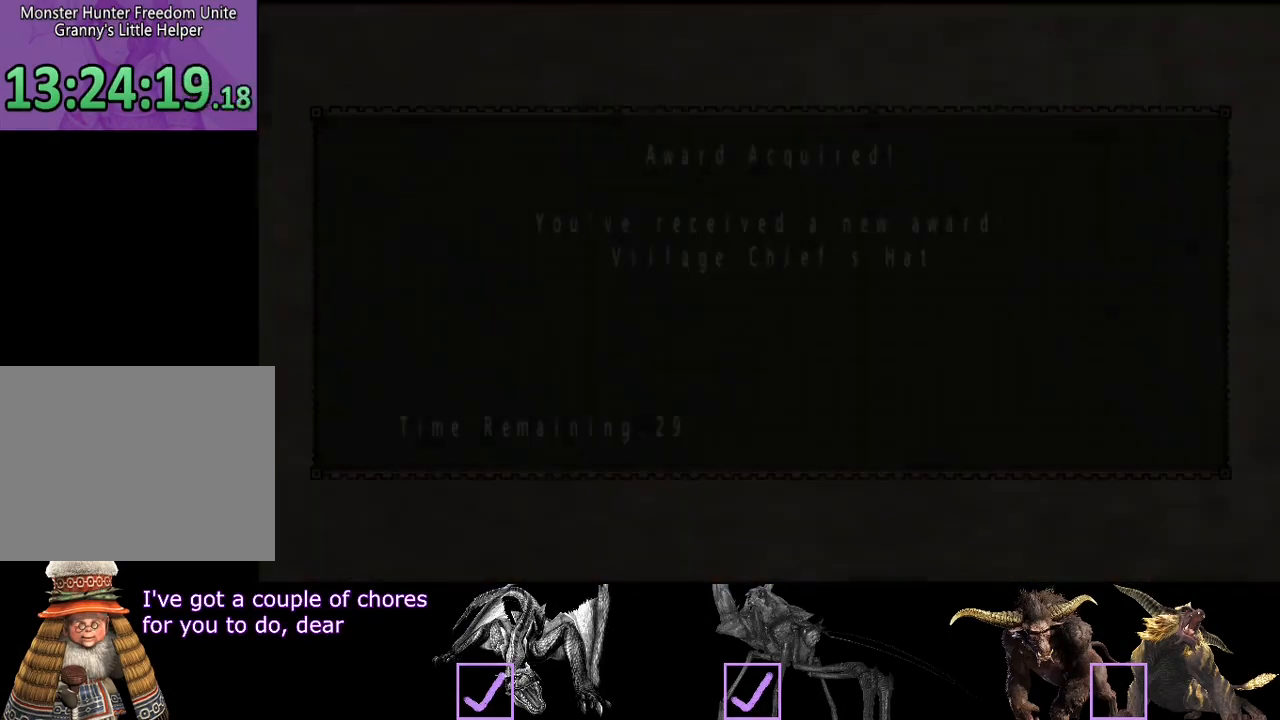
{"buttons": [], "left_stick": "center", "right_stick": "center", "events": []}
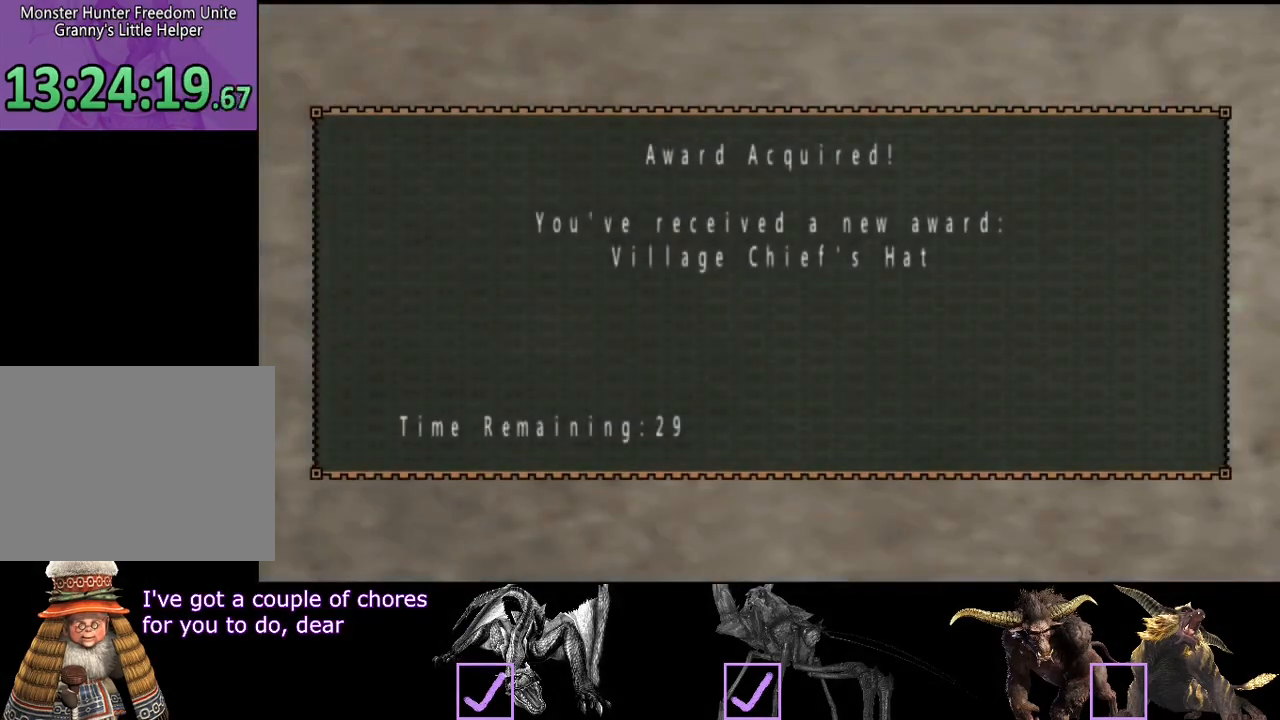
{"buttons": [], "left_stick": "center", "right_stick": "center", "events": []}
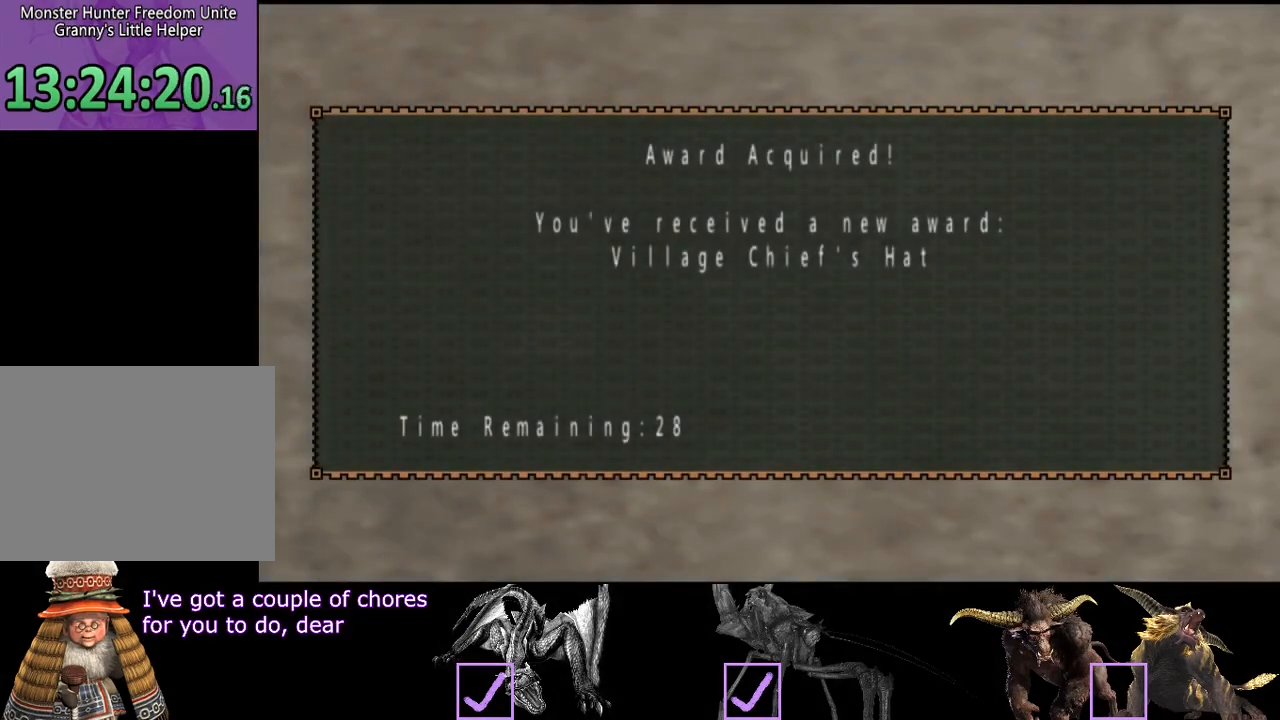
{"buttons": [], "left_stick": "center", "right_stick": "center", "events": []}
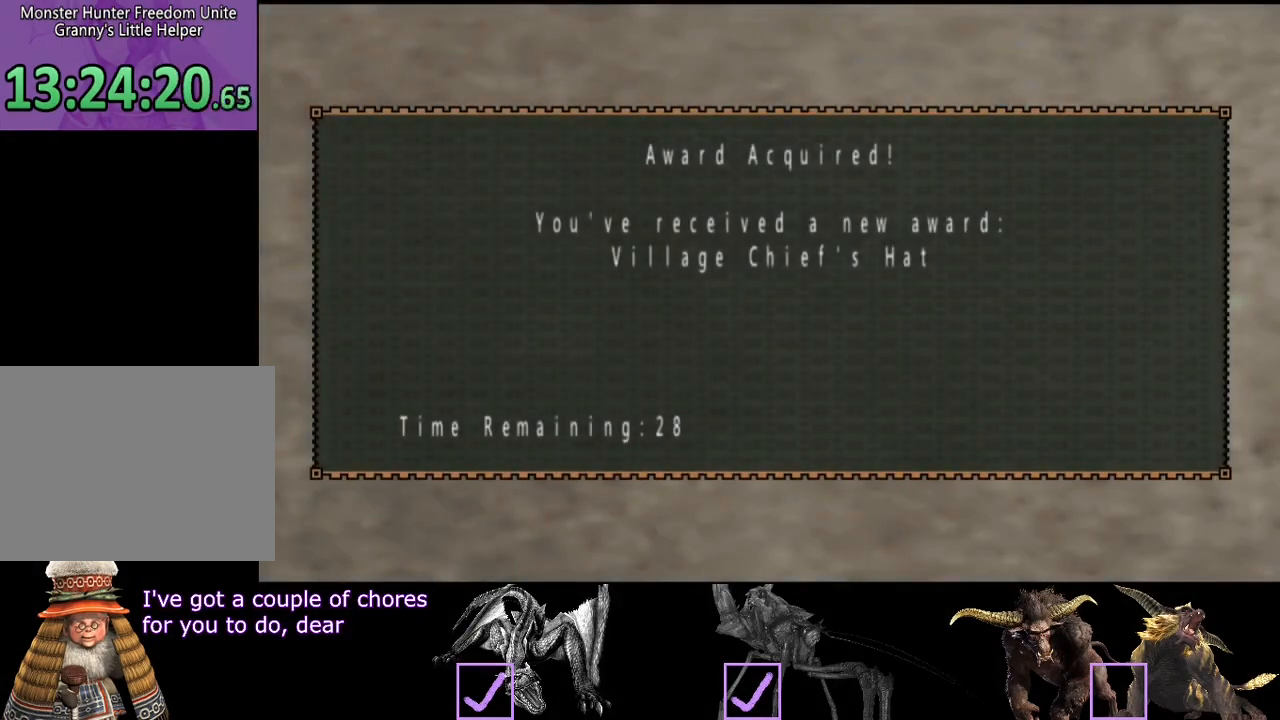
{"buttons": [], "left_stick": "center", "right_stick": "center", "events": []}
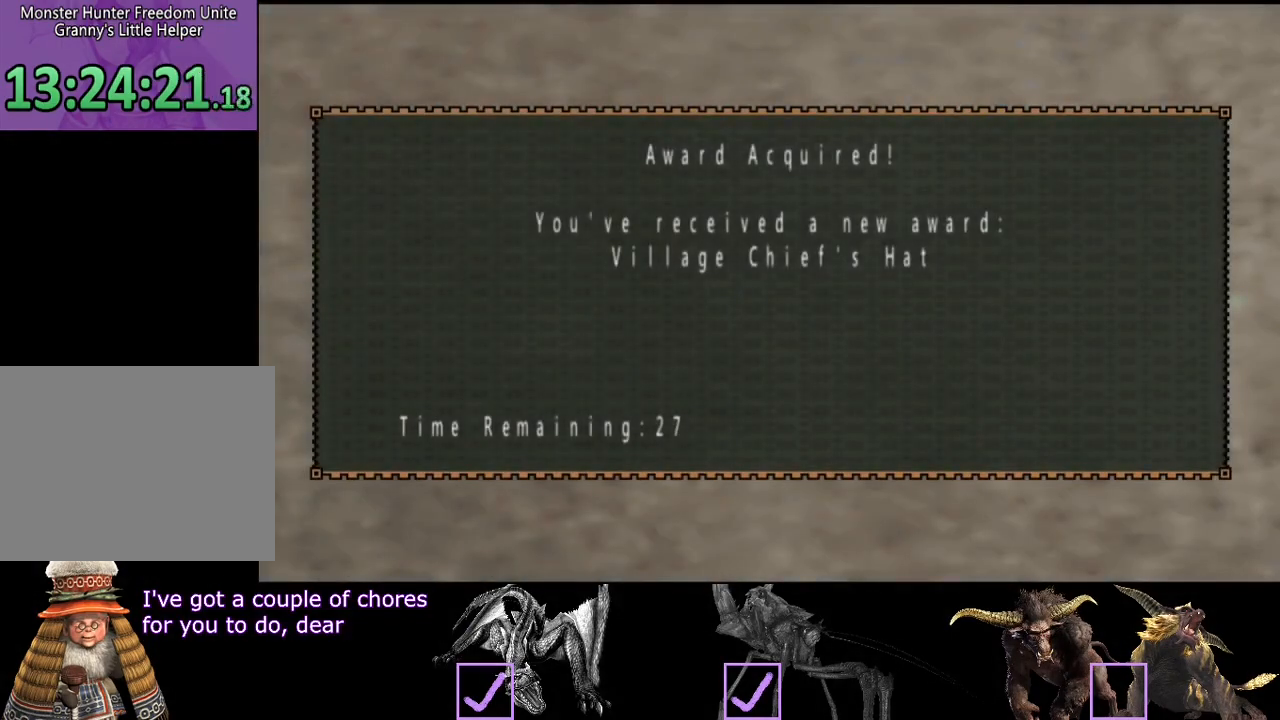
{"buttons": [], "left_stick": "center", "right_stick": "center", "events": []}
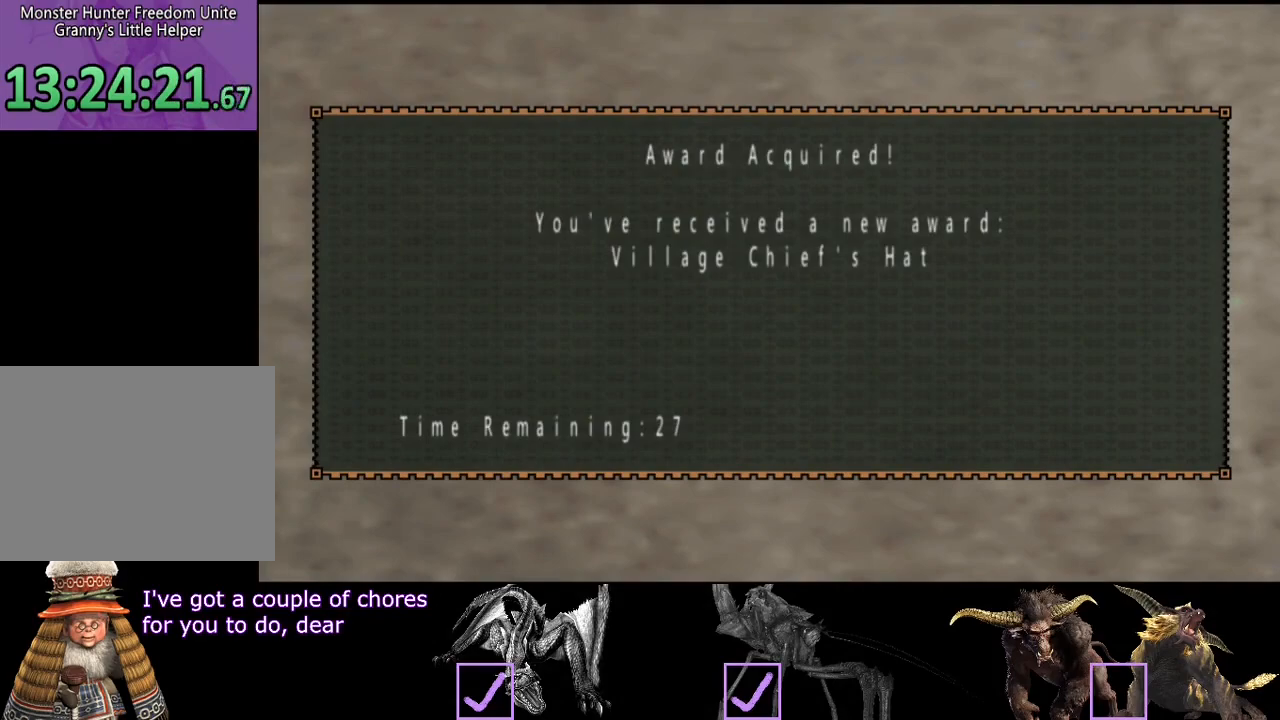
{"buttons": [], "left_stick": "center", "right_stick": "center", "events": []}
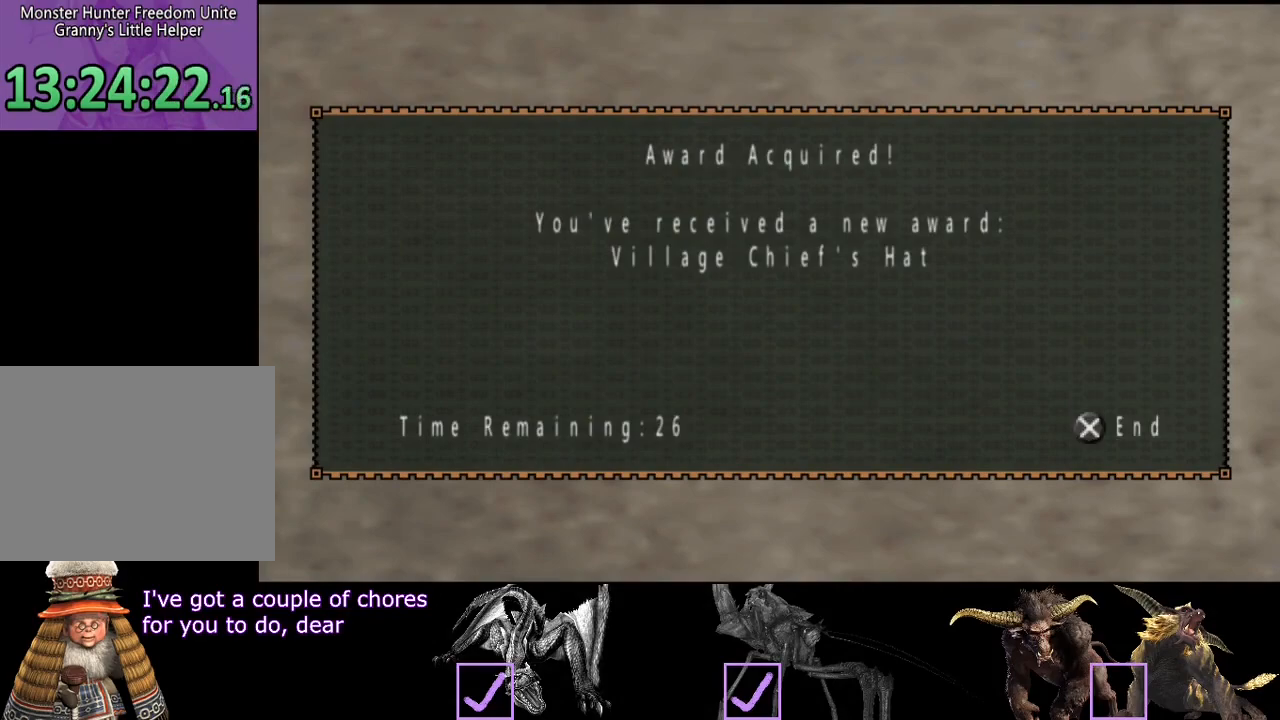
{"buttons": [], "left_stick": "center", "right_stick": "center", "events": []}
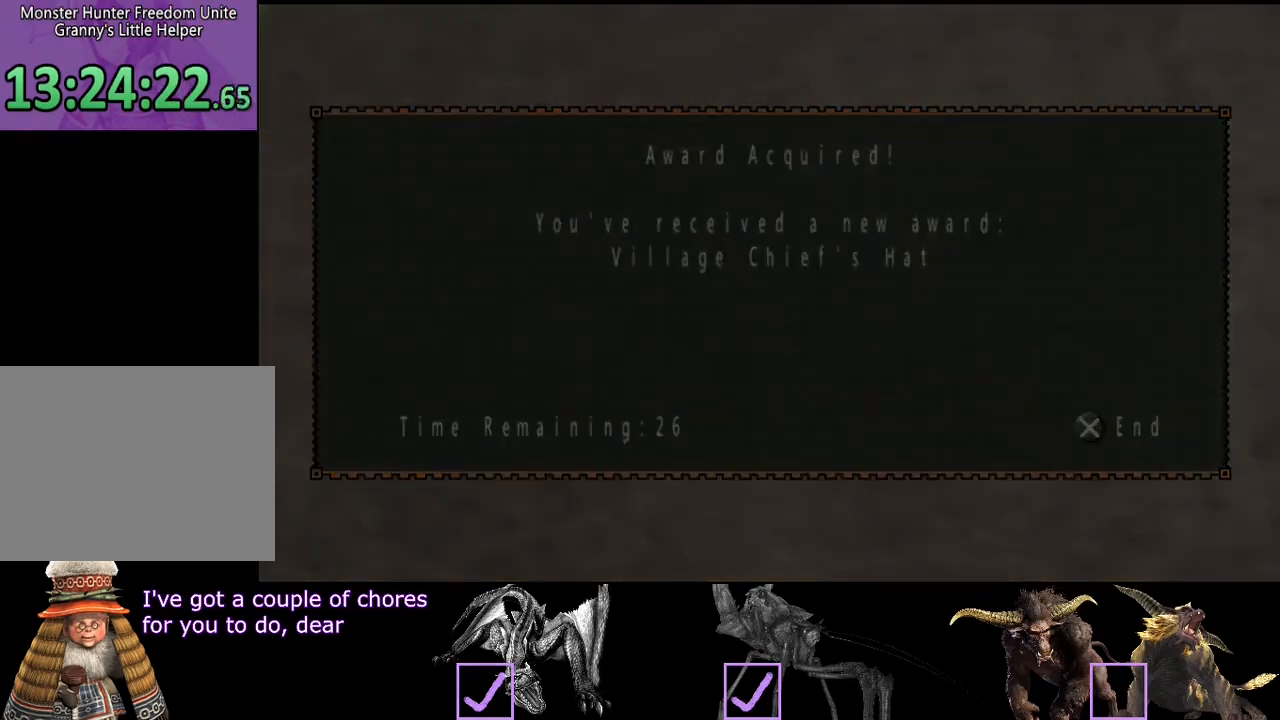
{"buttons": ["CIRCLE"], "left_stick": "center", "right_stick": "center", "events": [[250, "CIRCLE", "down"], [350, "CIRCLE", "up"], [417, "CIRCLE", "down"]]}
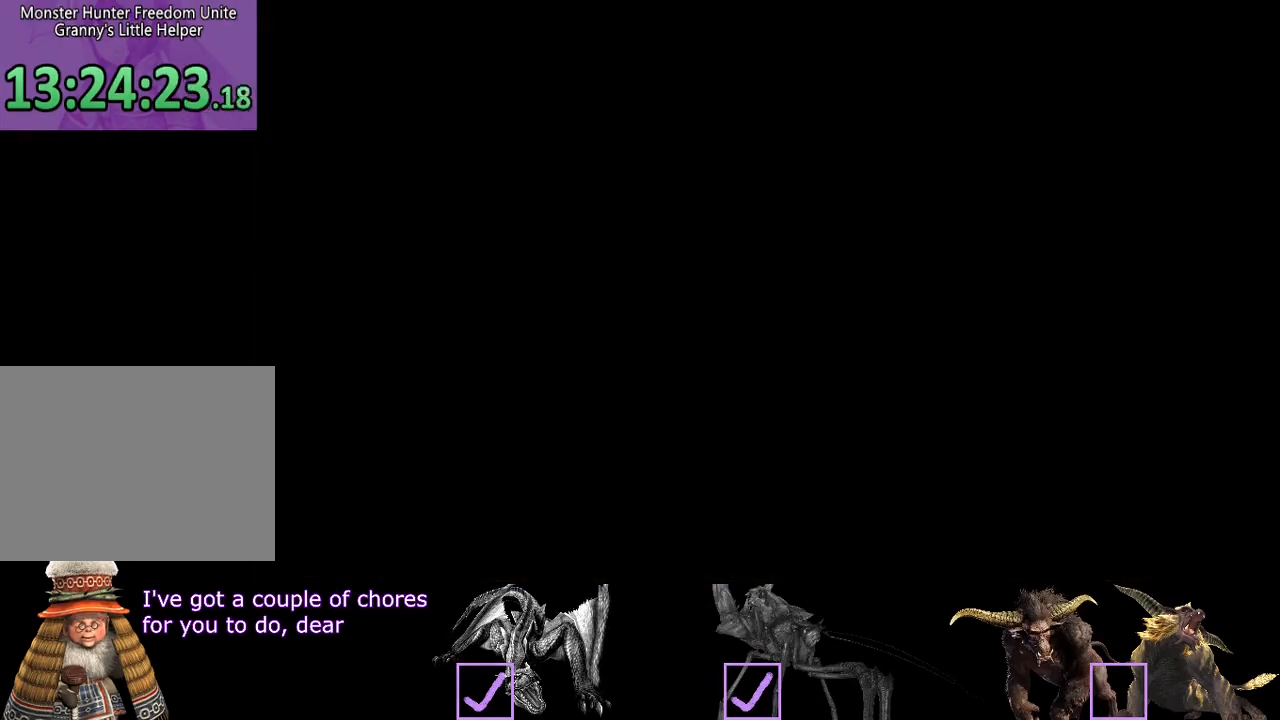
{"buttons": [], "left_stick": "center", "right_stick": "center", "events": [[17, "CIRCLE", "up"], [83, "CIRCLE", "down"], [150, "CIRCLE", "up"], [250, "CIRCLE", "down"], [317, "CIRCLE", "up"], [417, "CIRCLE", "down"], [450, "CIRCLE", "up"]]}
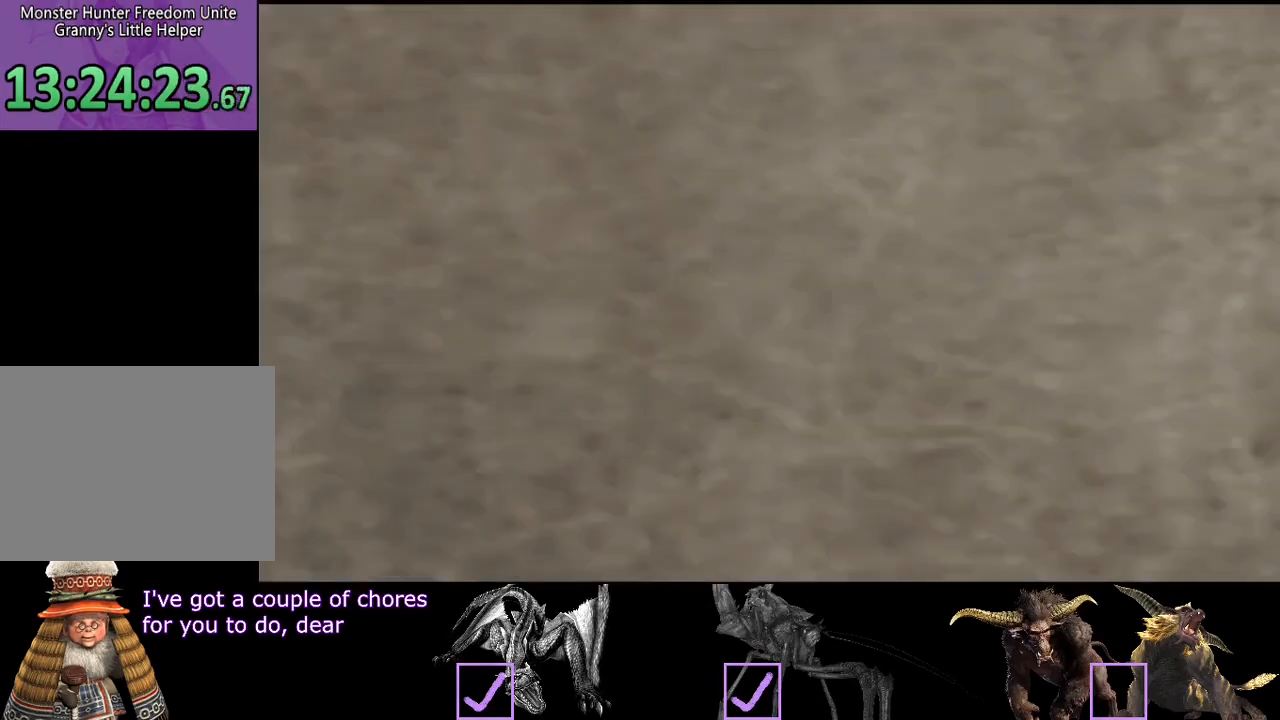
{"buttons": [], "left_stick": "center", "right_stick": "center", "events": [[17, "CIRCLE", "down"], [83, "CIRCLE", "up"], [117, "CIRCLE", "down"], [183, "CIRCLE", "up"]]}
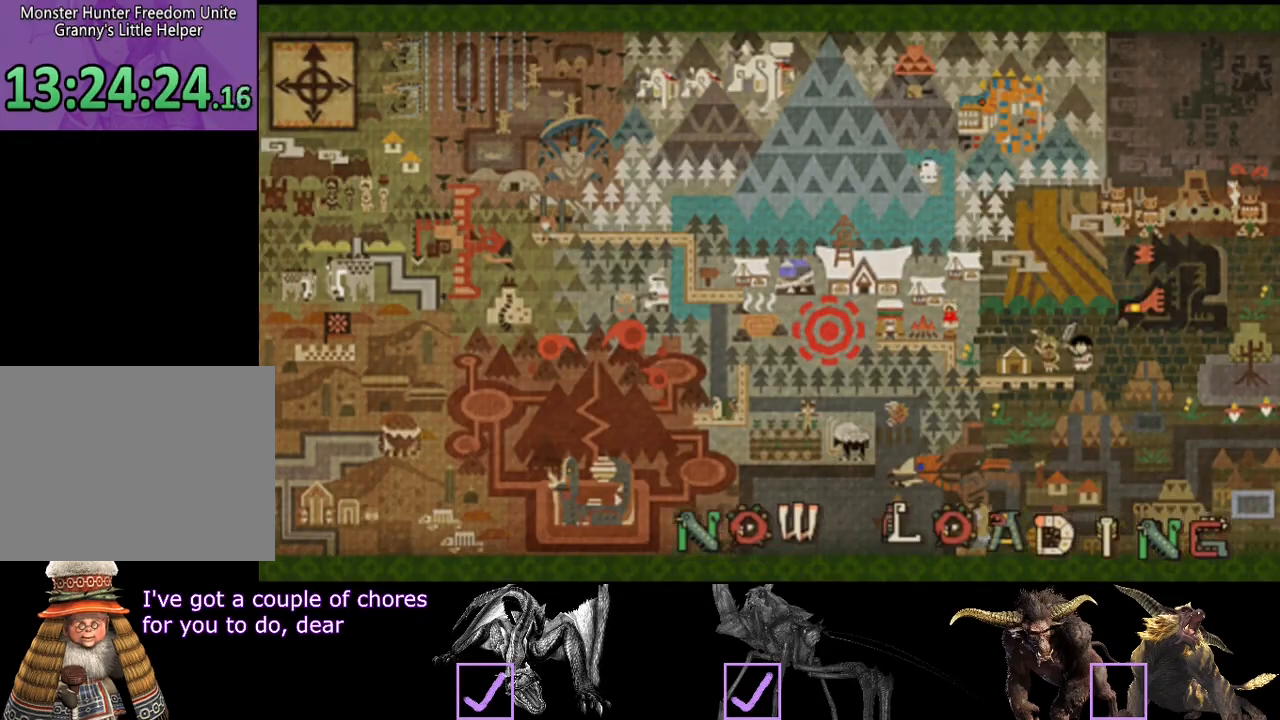
{"buttons": [], "left_stick": "center", "right_stick": "center", "events": []}
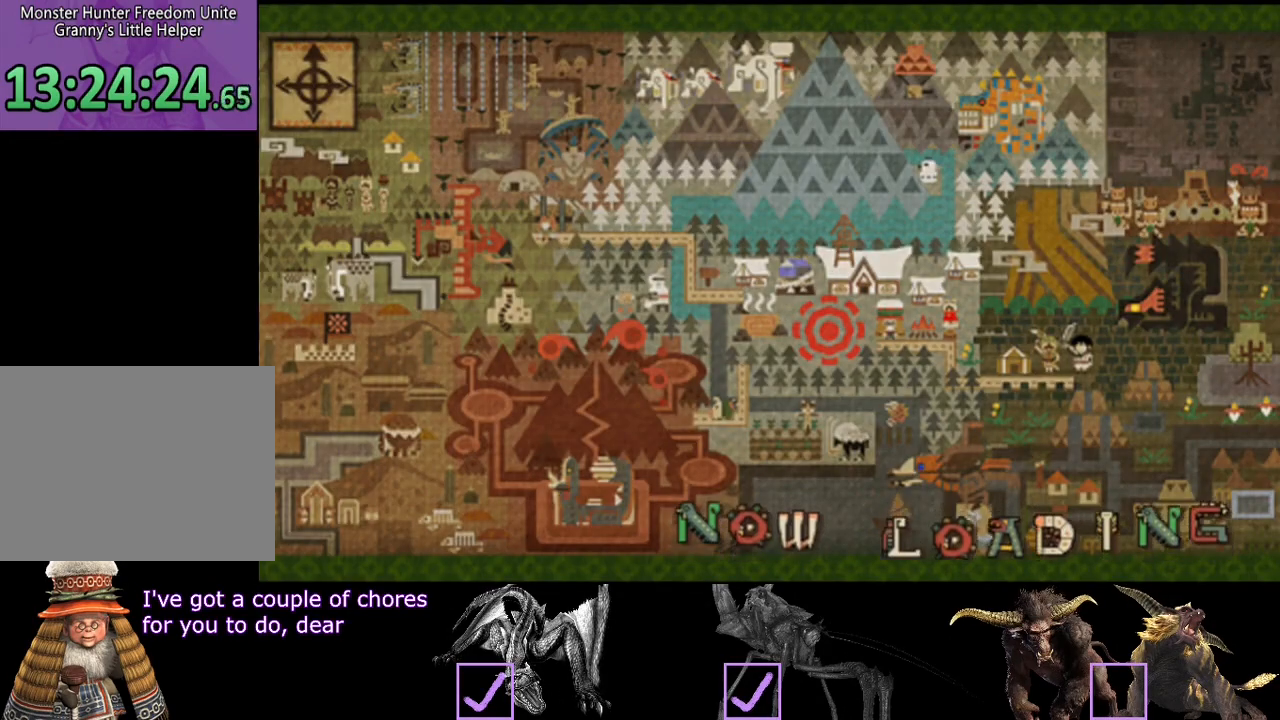
{"buttons": [], "left_stick": "center", "right_stick": "center", "events": []}
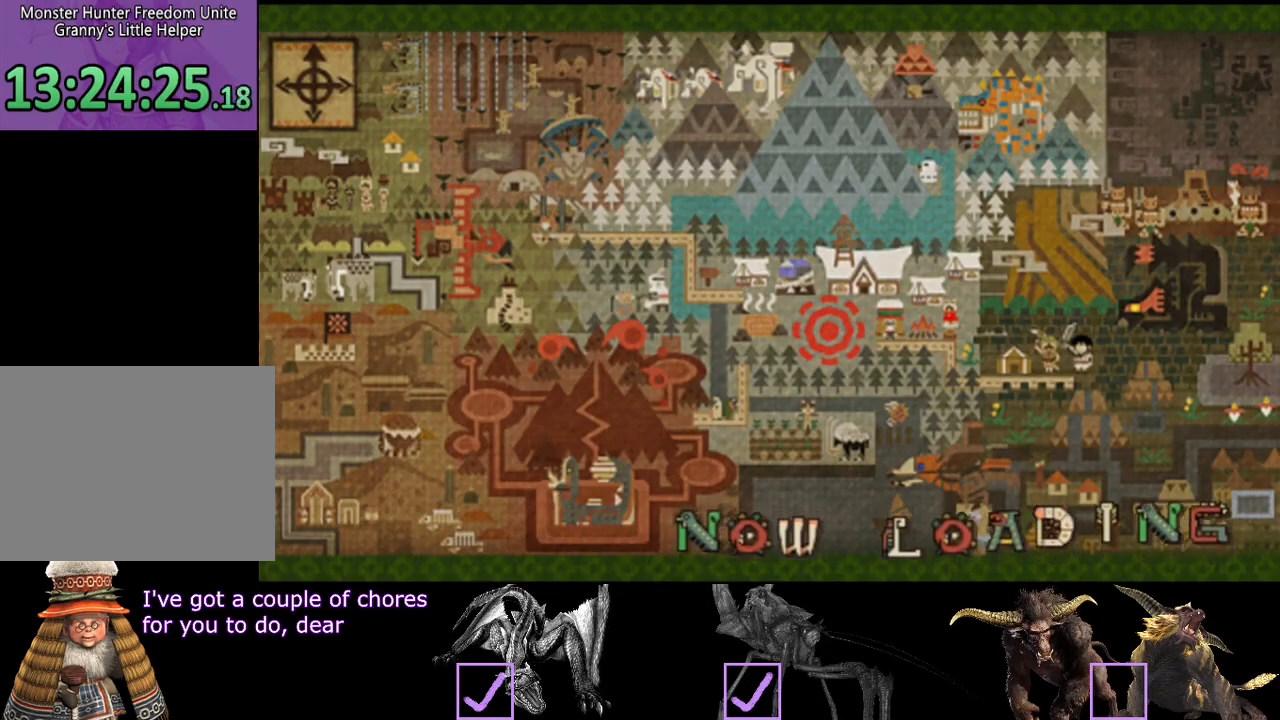
{"buttons": [], "left_stick": "center", "right_stick": "center", "events": []}
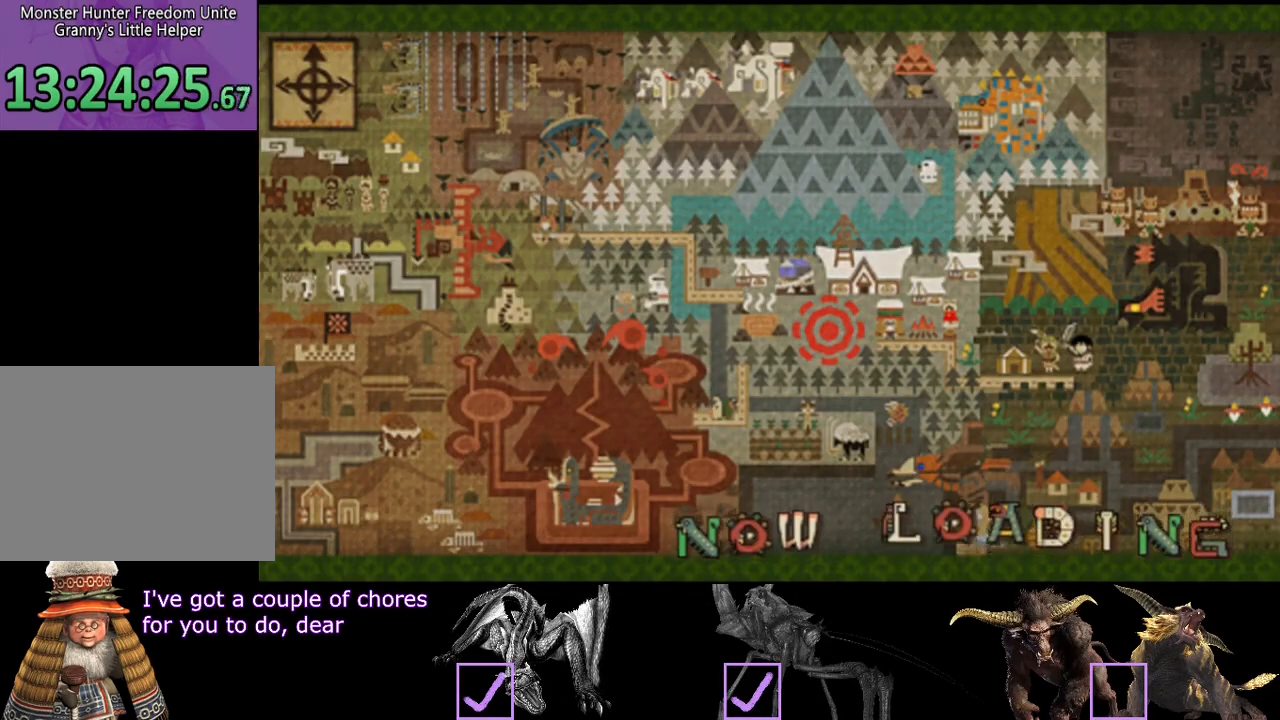
{"buttons": [], "left_stick": "center", "right_stick": "center", "events": []}
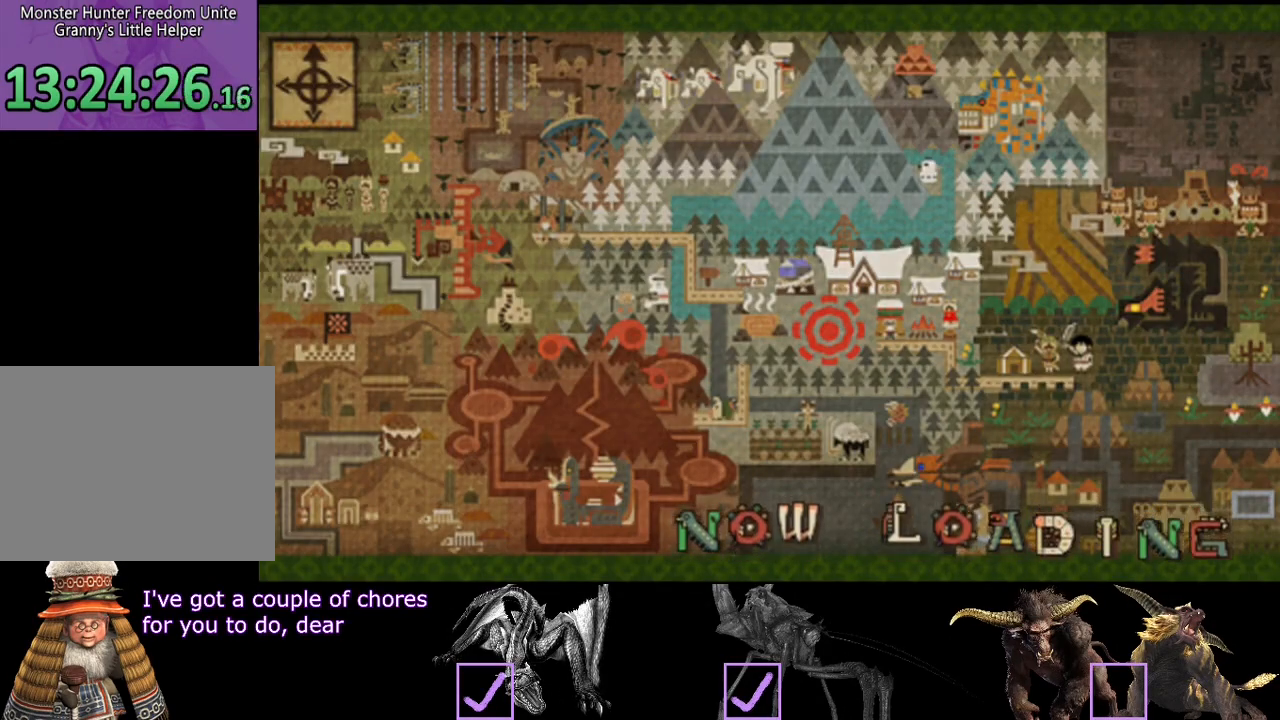
{"buttons": [], "left_stick": "center", "right_stick": "center", "events": []}
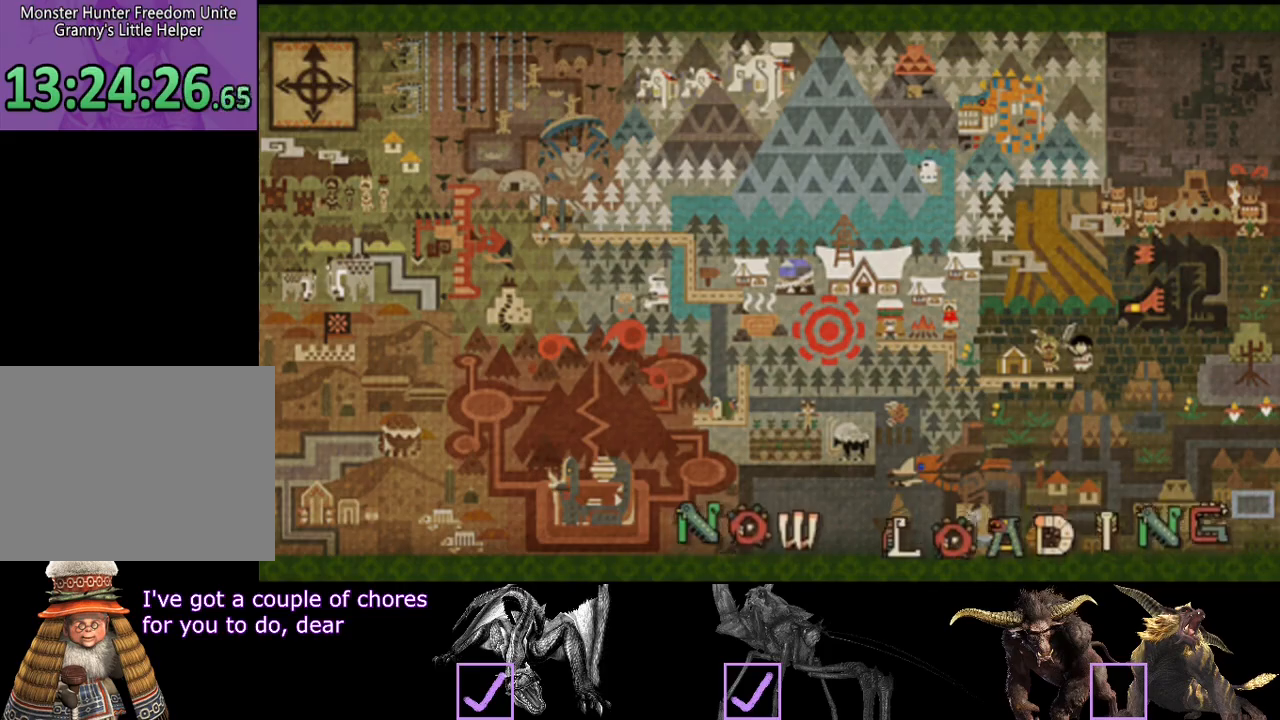
{"buttons": [], "left_stick": "center", "right_stick": "center", "events": []}
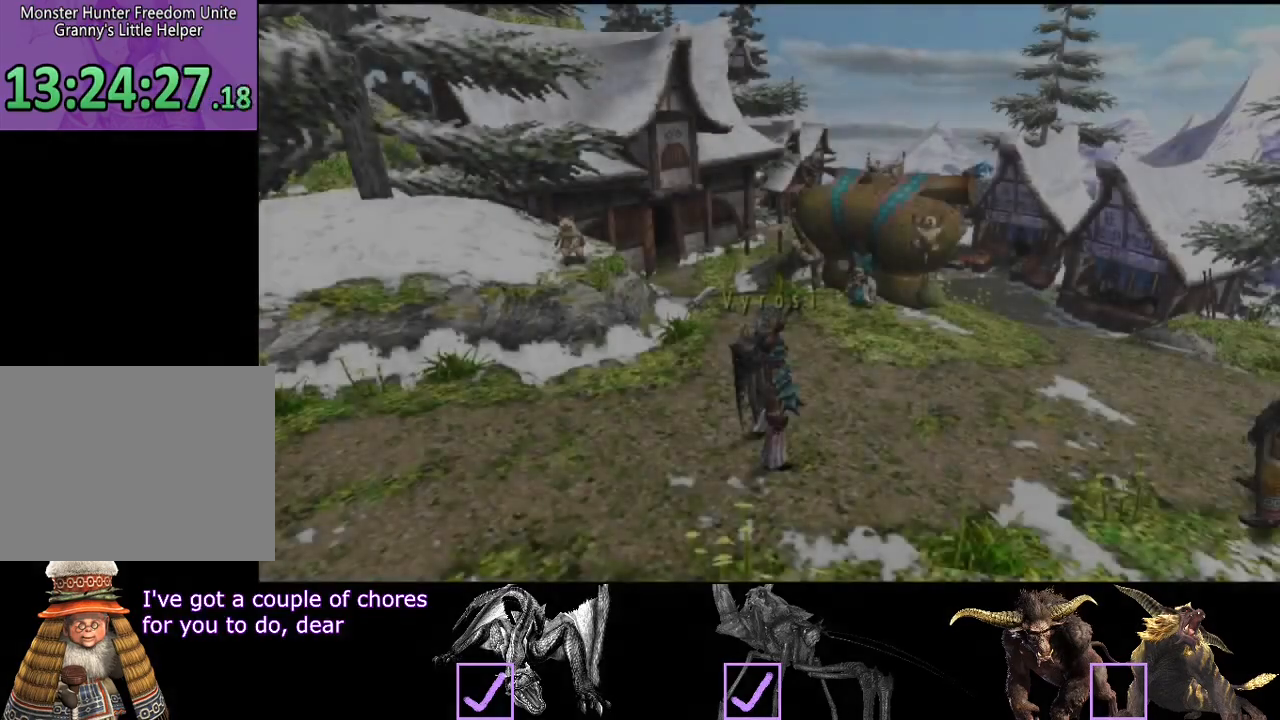
{"buttons": [], "left_stick": "up-right", "right_stick": "center", "events": [[300, "left_stick", "up-right"]]}
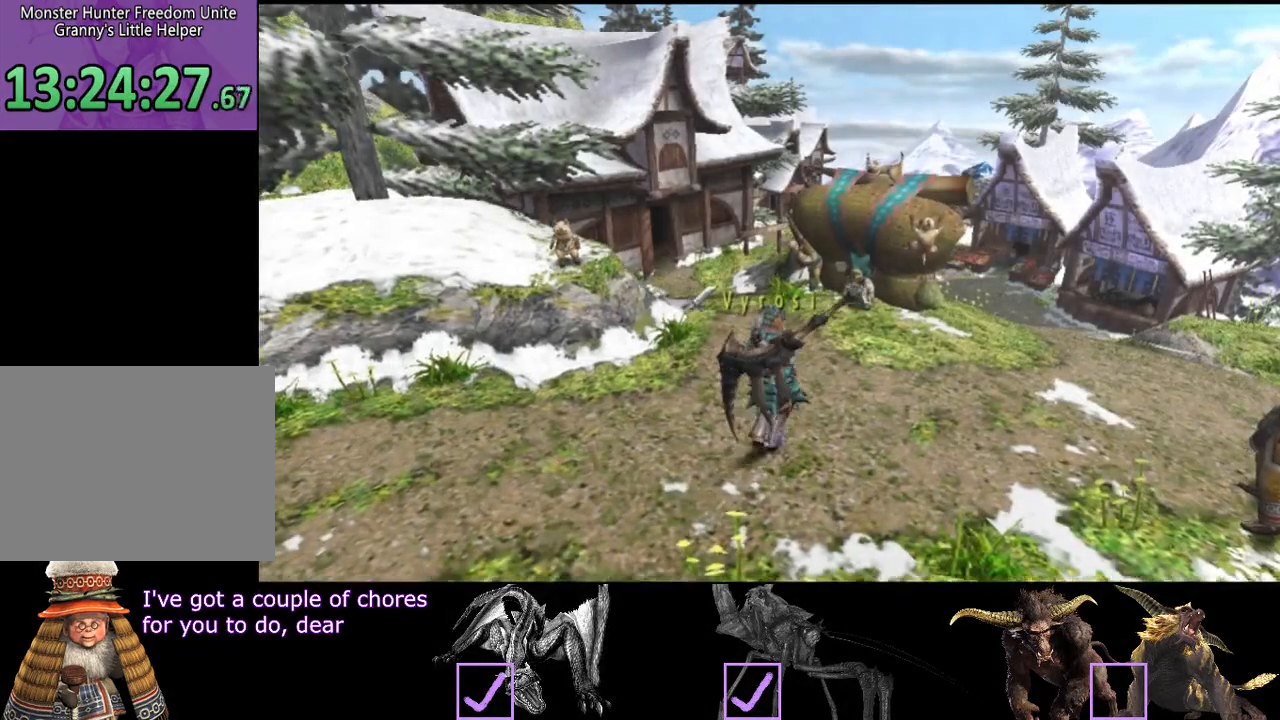
{"buttons": ["R2"], "left_stick": "up", "right_stick": "center", "events": [[83, "left_stick", "up"], [117, "R2", "down"]]}
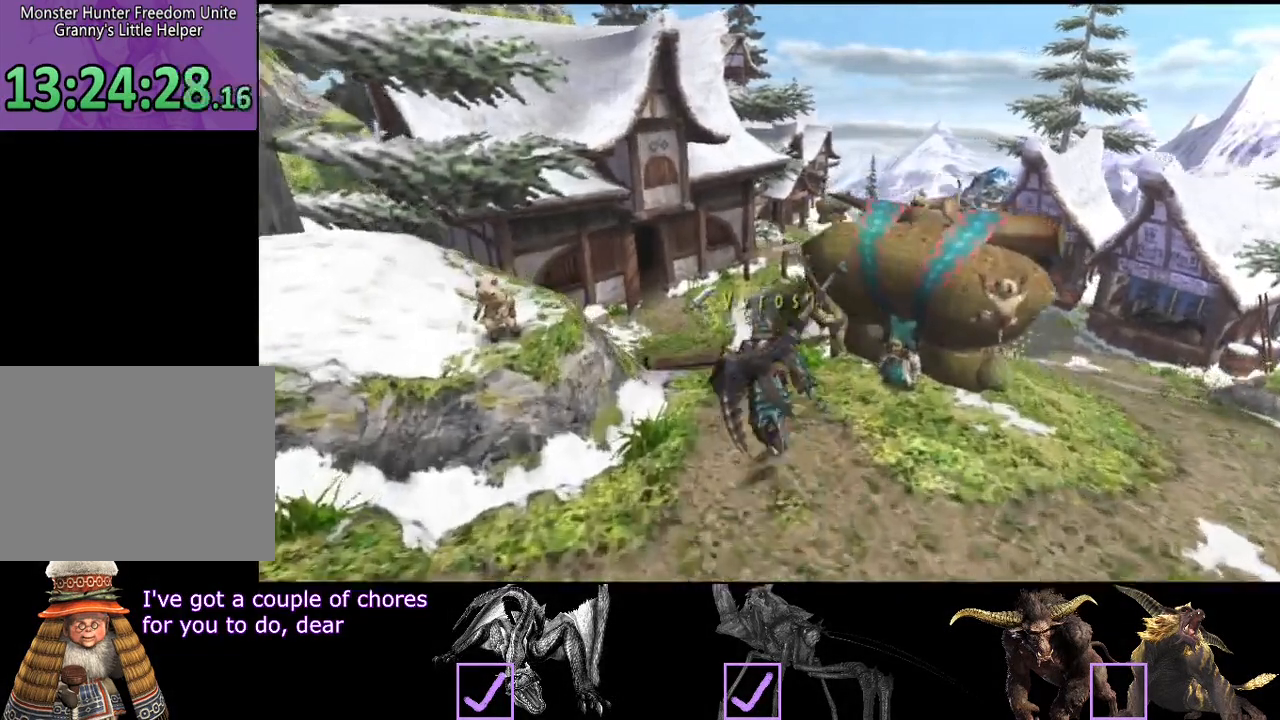
{"buttons": ["R2"], "left_stick": "up", "right_stick": "center", "events": []}
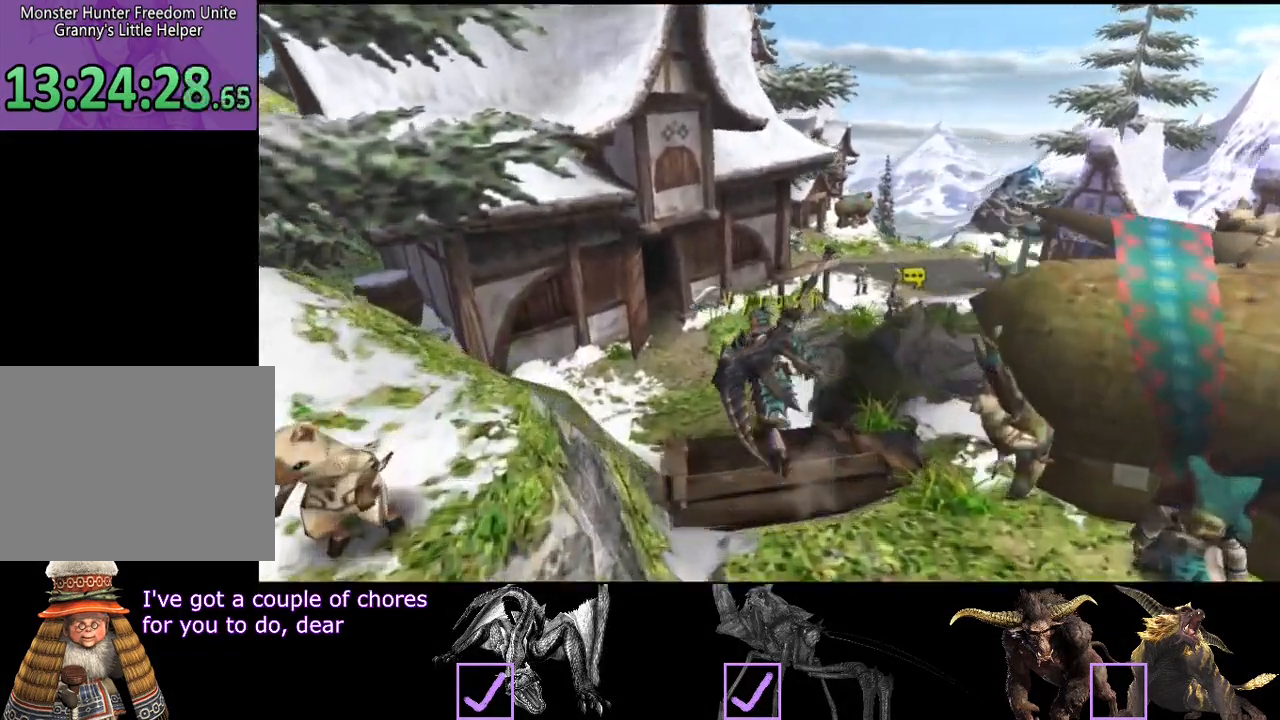
{"buttons": ["SQUARE", "R2"], "left_stick": "up", "right_stick": "center", "events": [[333, "SQUARE", "down"], [367, "SQUARE", "up"], [467, "SQUARE", "down"]]}
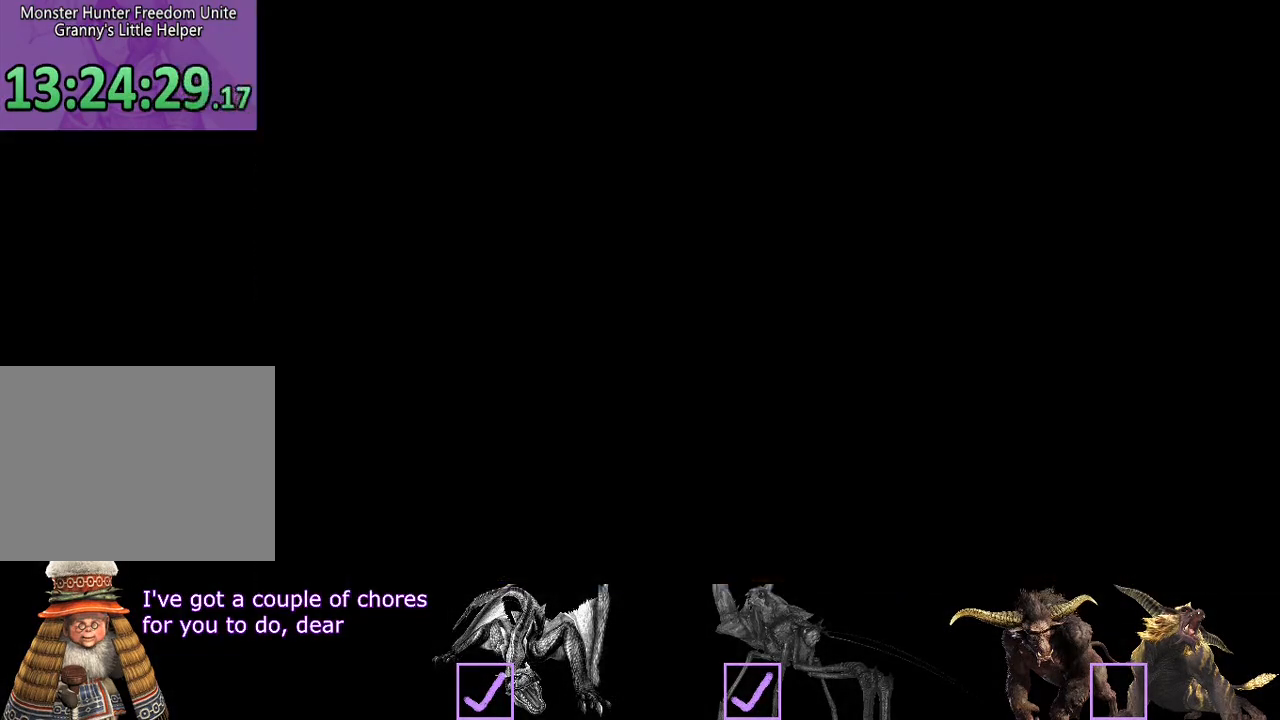
{"buttons": [], "left_stick": "center", "right_stick": "center", "events": [[67, "SQUARE", "up"], [100, "R2", "up"], [333, "left_stick", "center"]]}
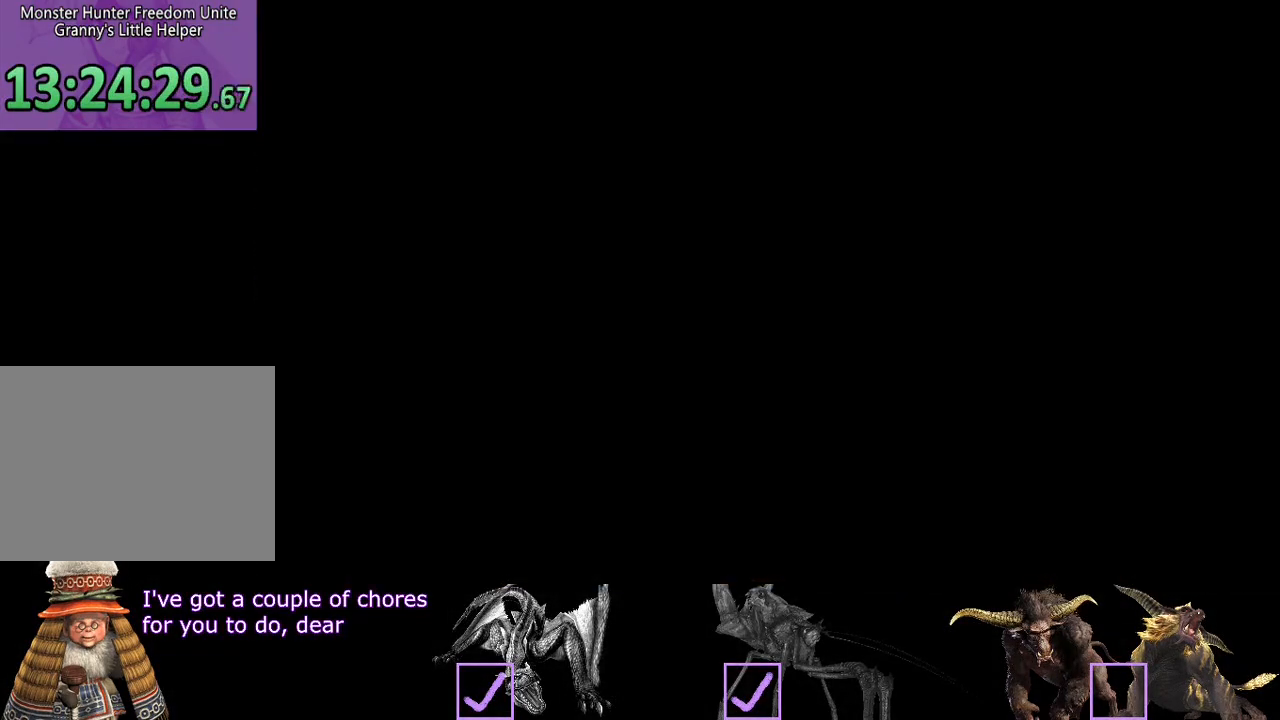
{"buttons": [], "left_stick": "center", "right_stick": "center", "events": []}
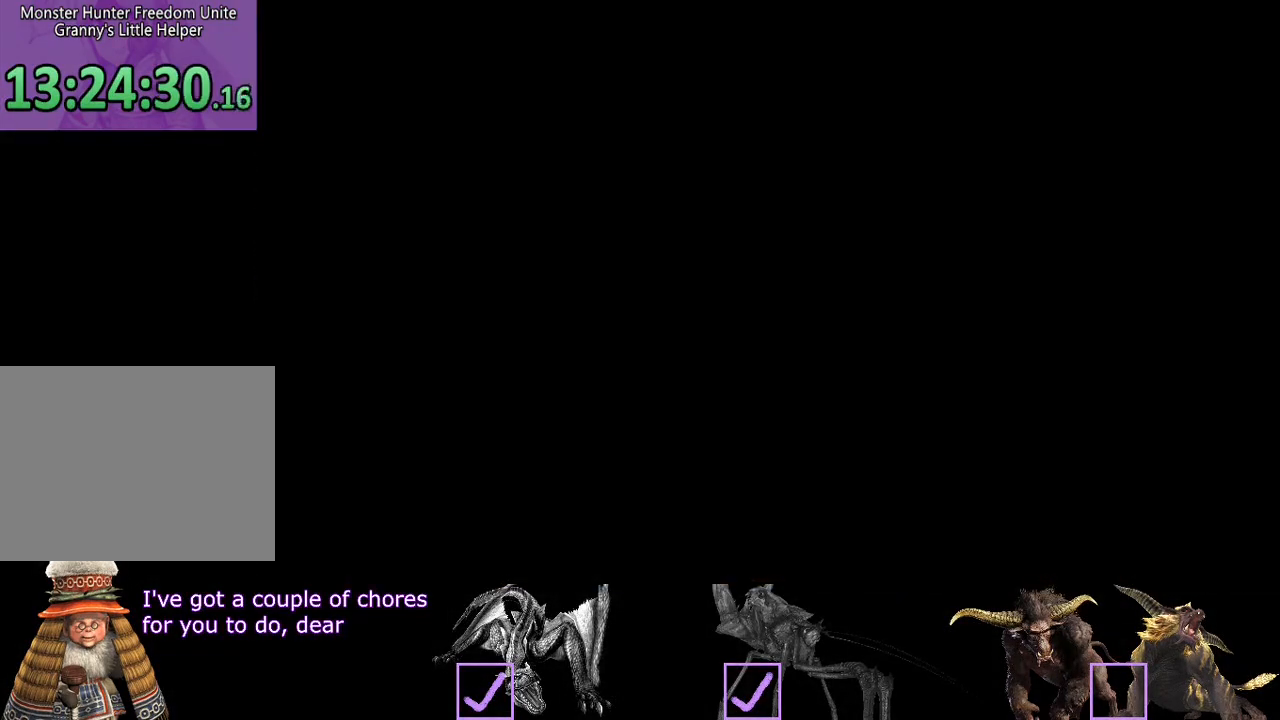
{"buttons": [], "left_stick": "center", "right_stick": "center", "events": []}
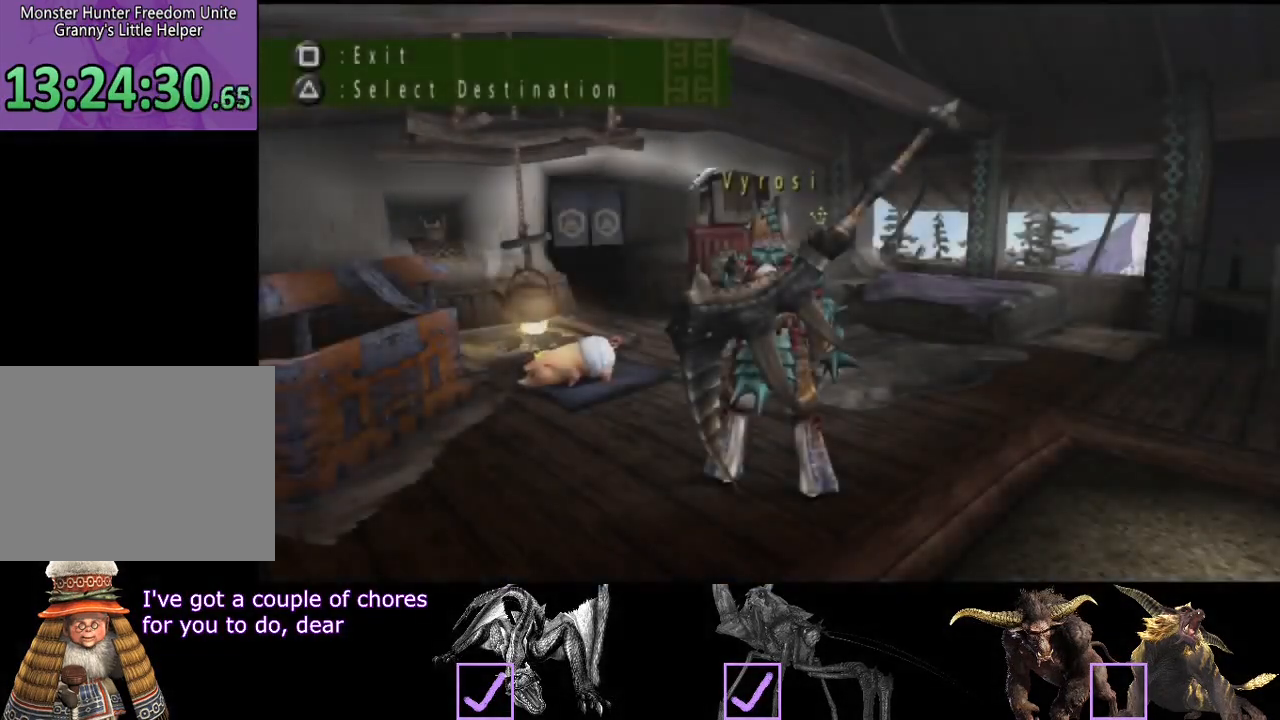
{"buttons": [], "left_stick": "left", "right_stick": "center", "events": [[50, "left_stick", "left"], [150, "R2", "down"], [350, "R2", "up"]]}